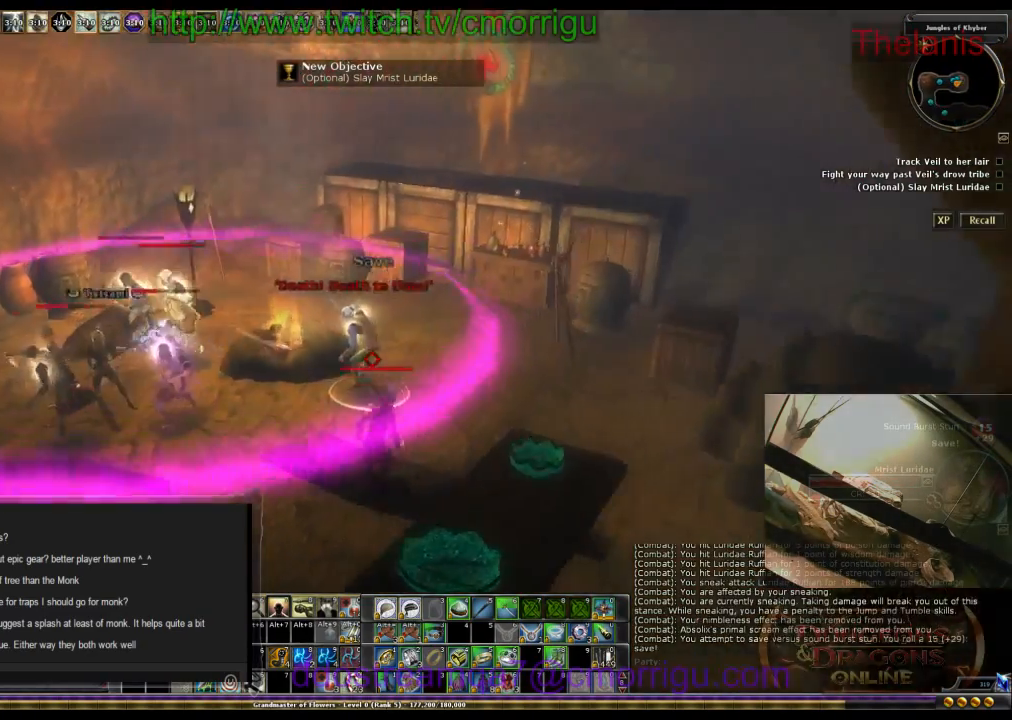
Gameplay with keyboard; each line is a JSON object with the keys held at the frame after it. "events" lists presses ("down") and releases ("up") of ".", "/", "0", "1", "2", "3", "4", "5", "6", "7", "8", "9", "a", "b", "backslash", "backspace", "c", "caps_lock", "comma", "ctrl_l", "ctrl_r", "d", "e", "equals", "escape", "f", "f1", "f10", "f11", "f12", "f2", "f3", "f4", "f5", "f6", "f7", "f8", "f9", "g", "h", "i", "j", "k", "l", "lbracket", "m", "minus", "n", "o", "p", "q", "quote", "r", "rbracket", "return", "s", "semicolon", "shift_l", "shift_r", "space", "t", "tab", "tilde", "u", "v", "w", "x", "y" and "z" between this image and that frame as [ms after this image, input, new state], when the widget could be followed in between. No other keys are recorded. Mouse input is not recorded.
{"keys": [], "events": [[234, "d", "up"], [300, "2", "down"], [434, "w", "up"], [467, "2", "up"]]}
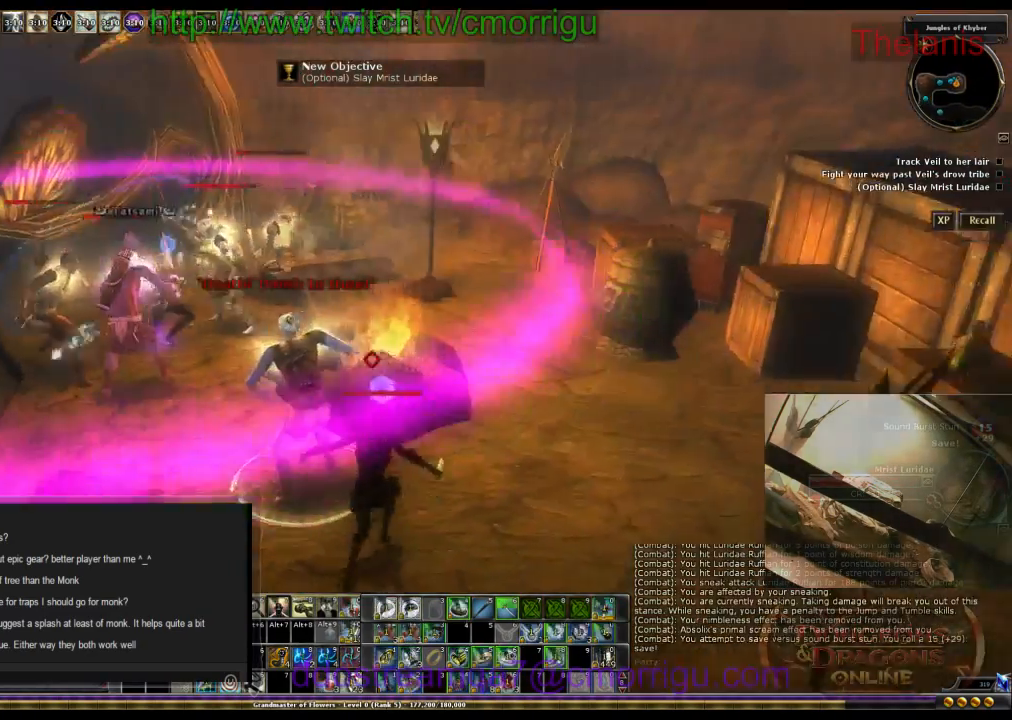
{"keys": [], "events": []}
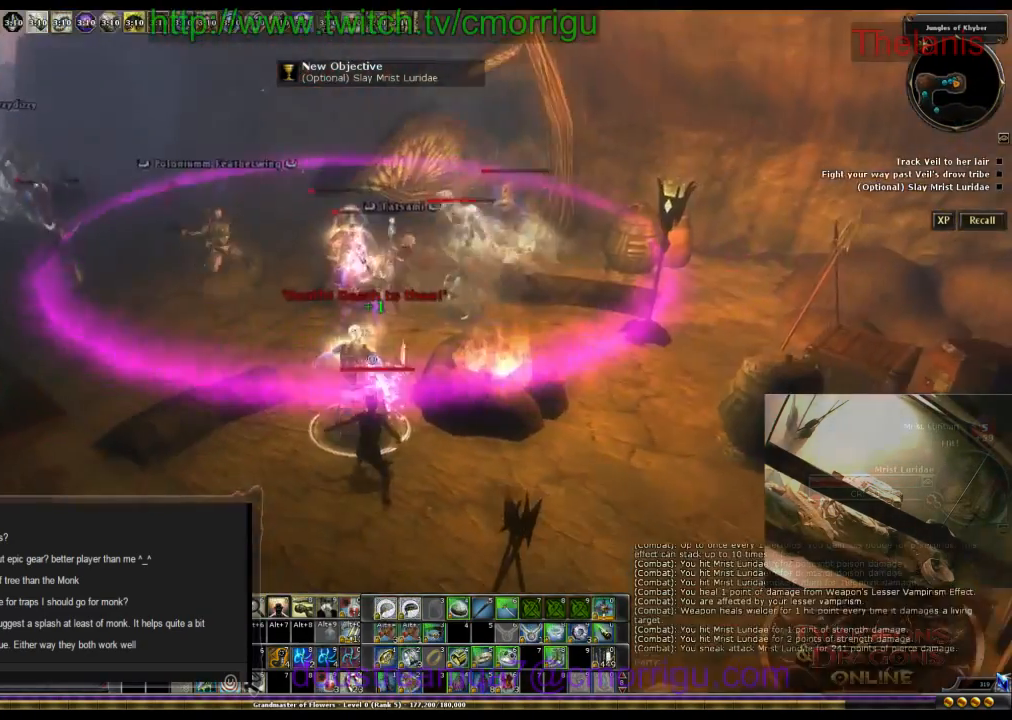
{"keys": [], "events": []}
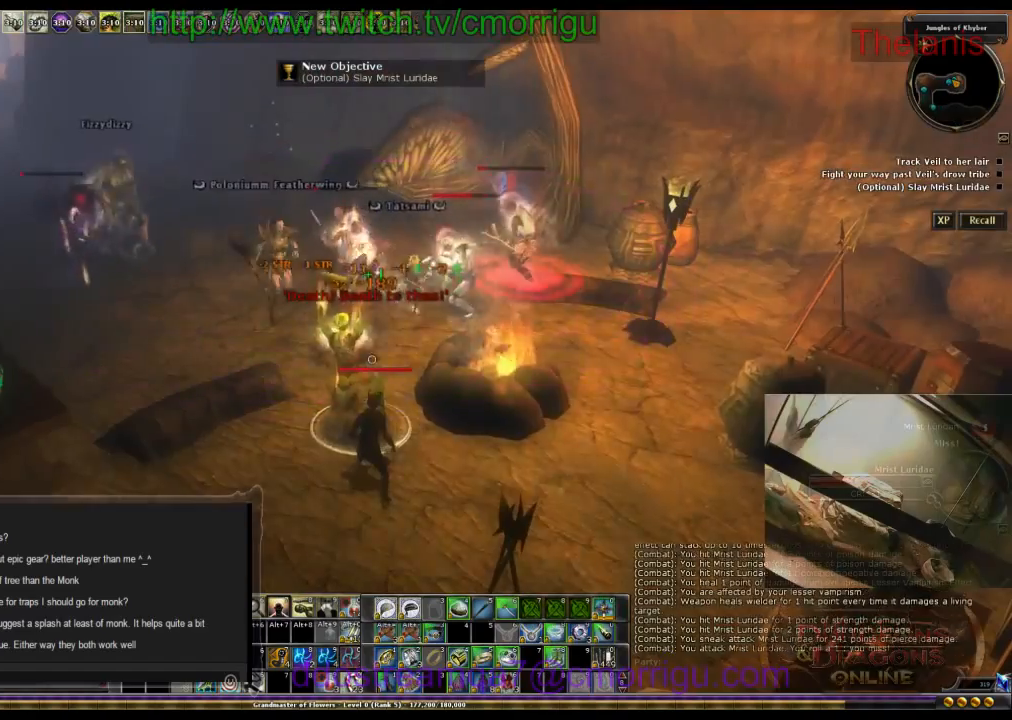
{"keys": [], "events": []}
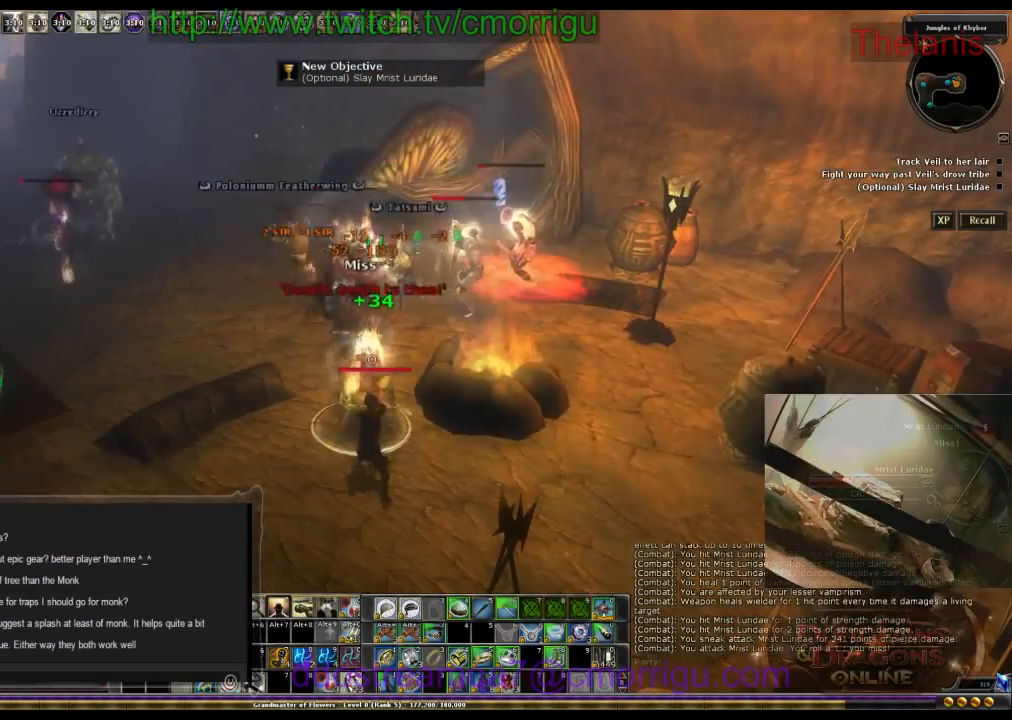
{"keys": [], "events": []}
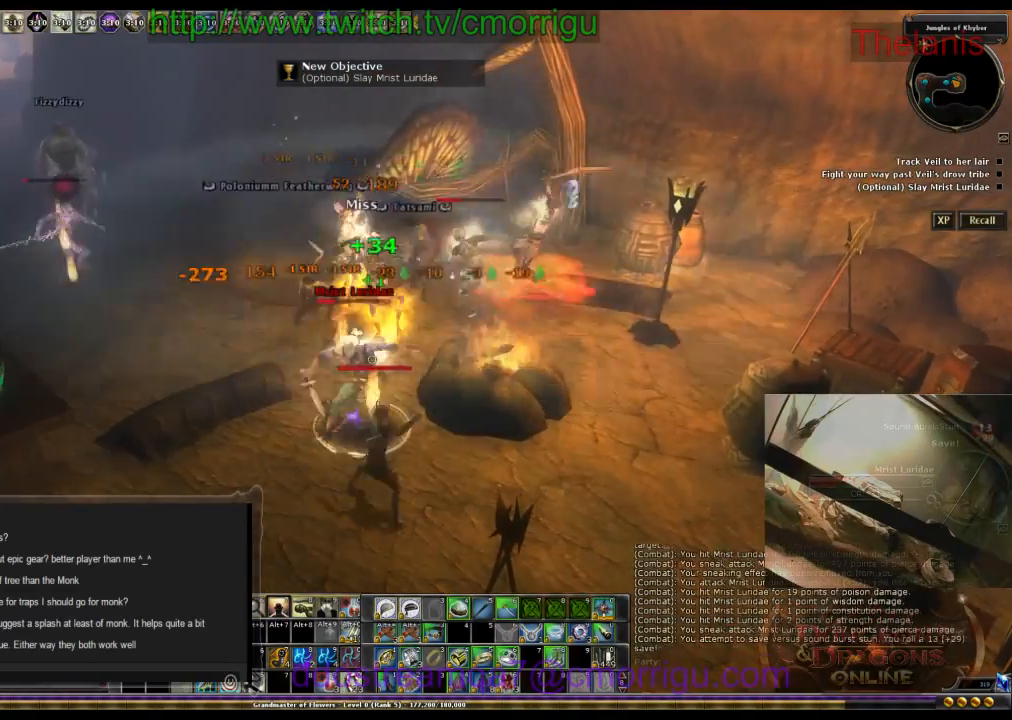
{"keys": [], "events": []}
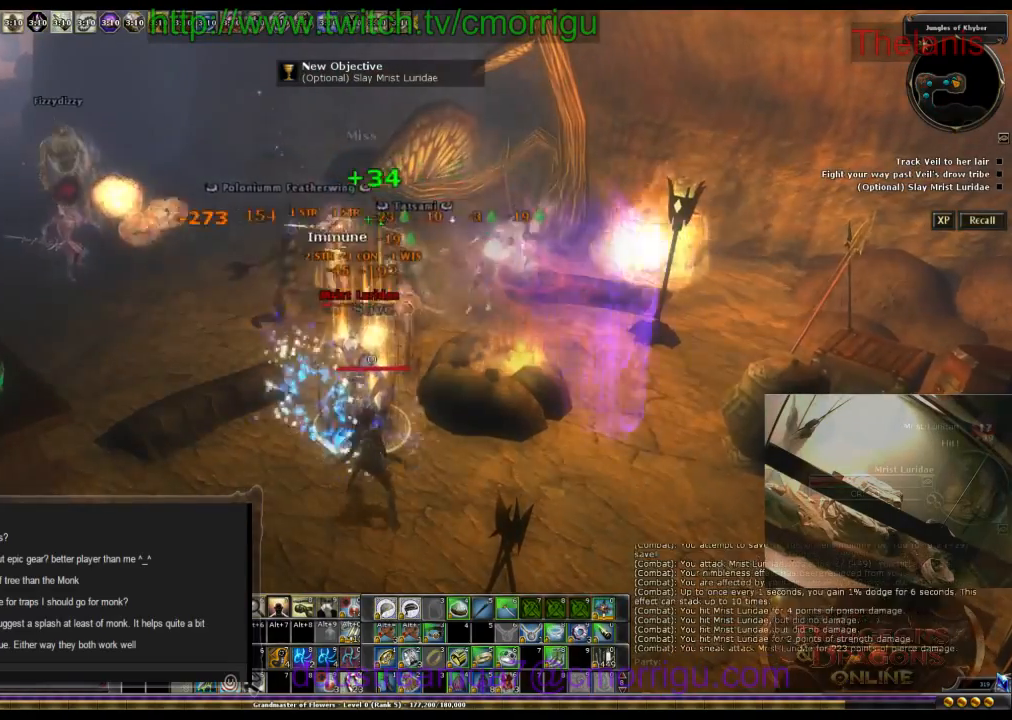
{"keys": [], "events": []}
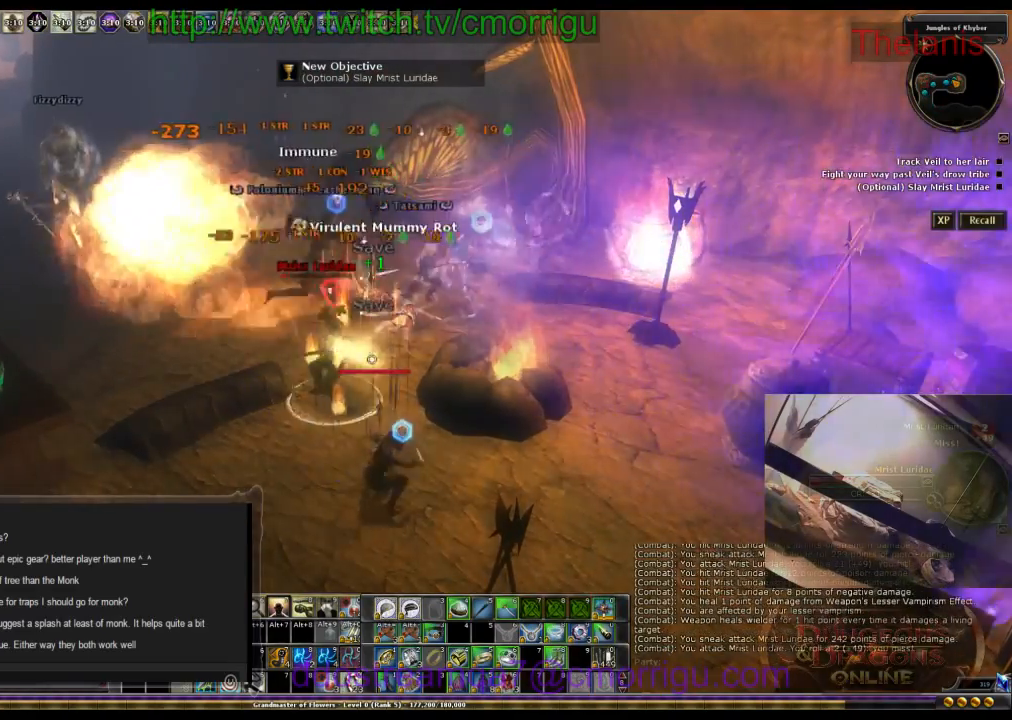
{"keys": ["a", "w"], "events": [[167, "a", "down"], [234, "w", "down"]]}
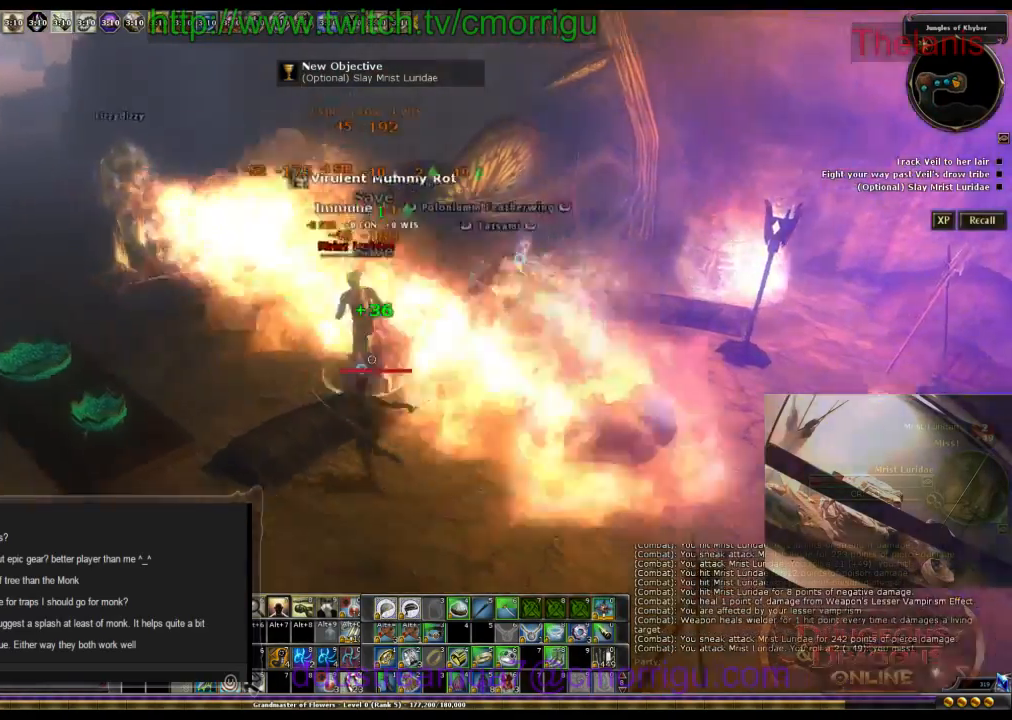
{"keys": [], "events": [[134, "a", "up"], [367, "w", "up"]]}
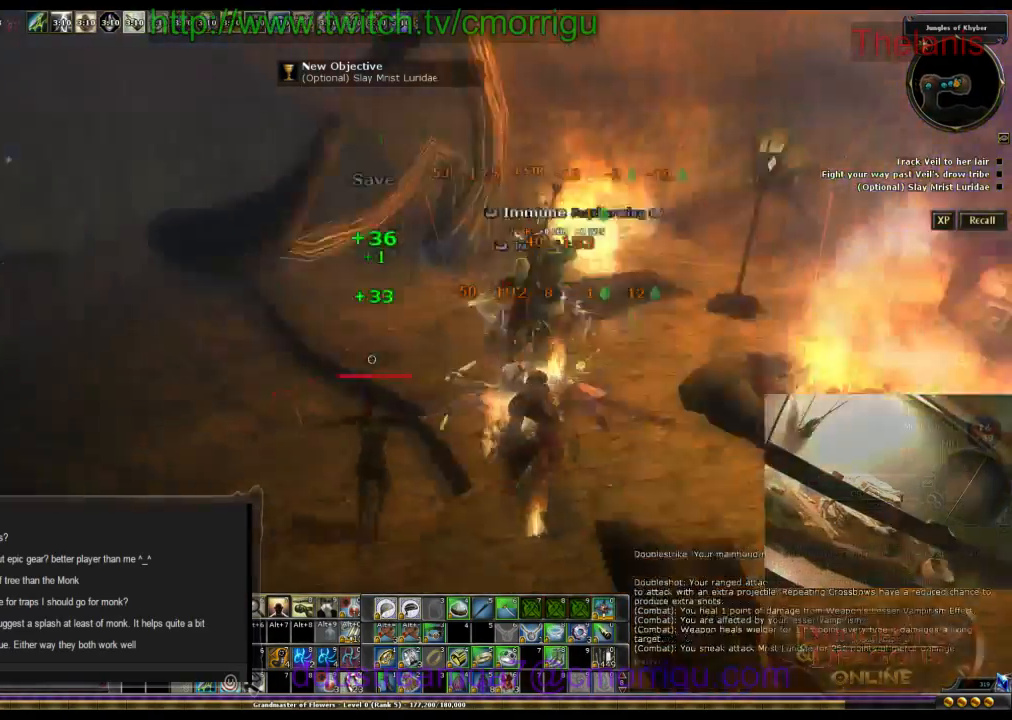
{"keys": ["d", "w"], "events": [[234, "d", "down"], [267, "w", "down"]]}
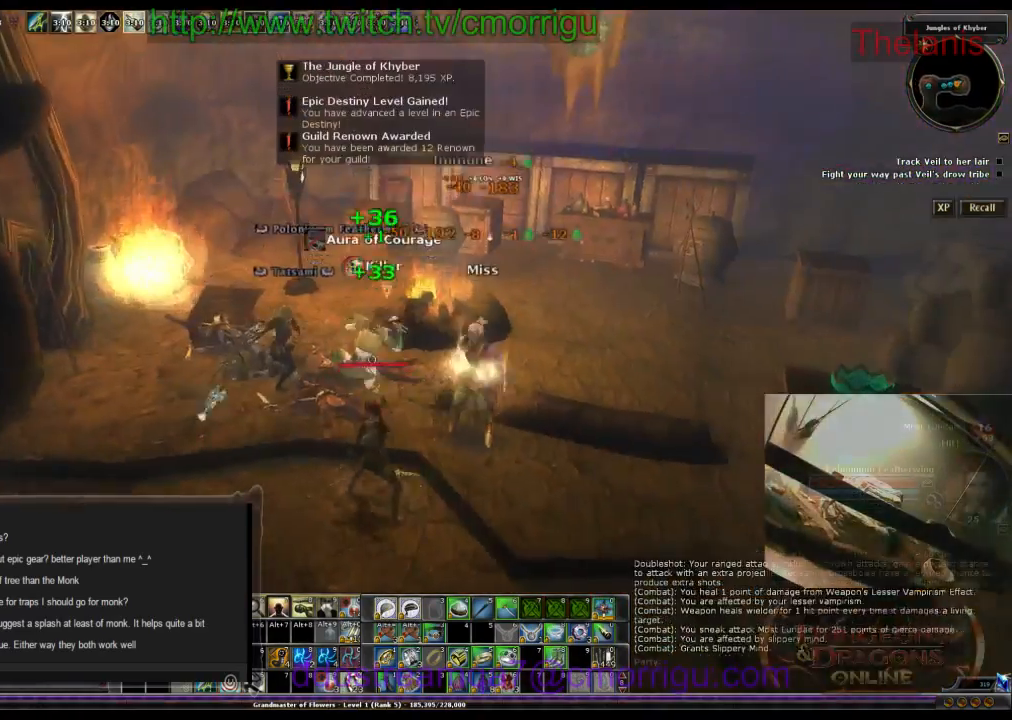
{"keys": ["d", "w"], "events": []}
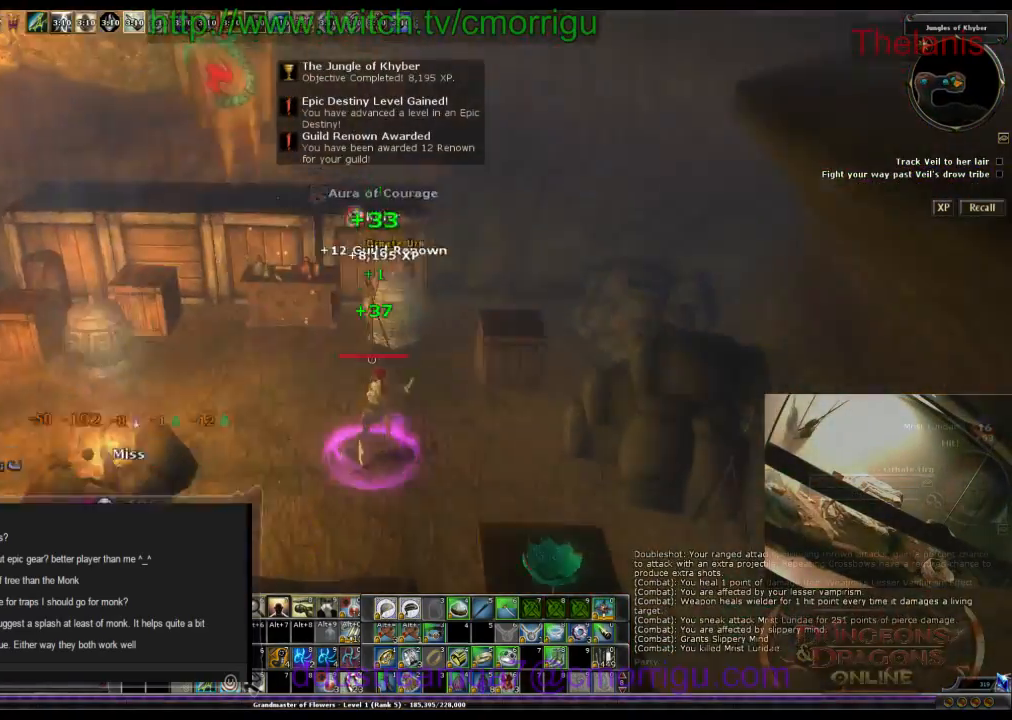
{"keys": [], "events": [[100, "d", "up"], [167, "w", "up"]]}
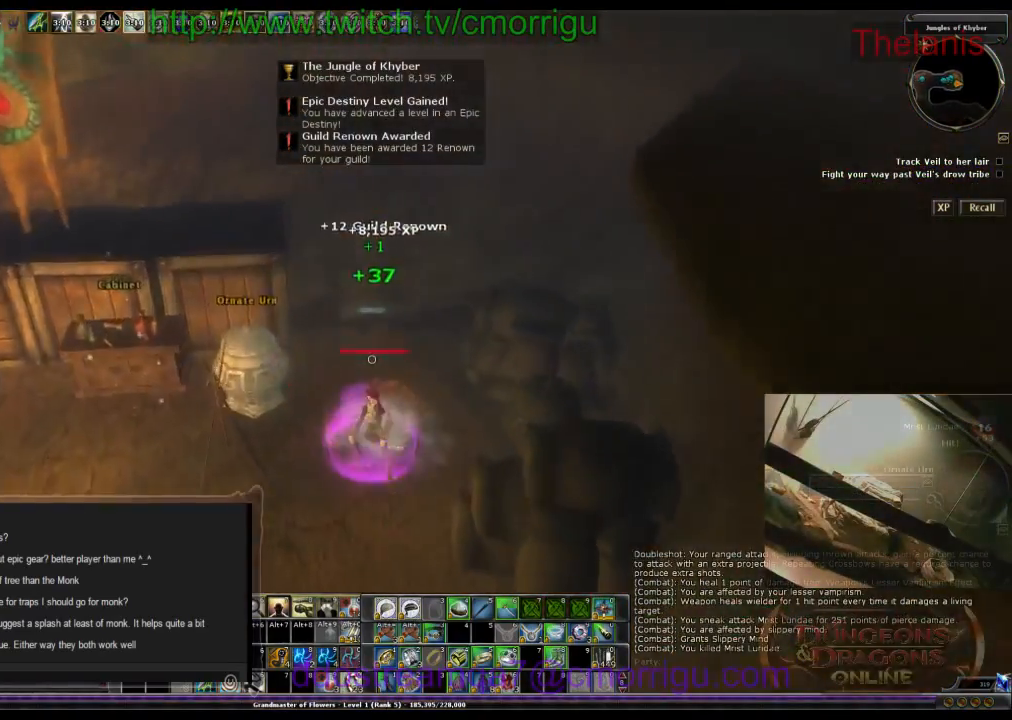
{"keys": [], "events": [[34, "a", "down"], [134, "w", "down"], [267, "a", "up"], [300, "w", "up"]]}
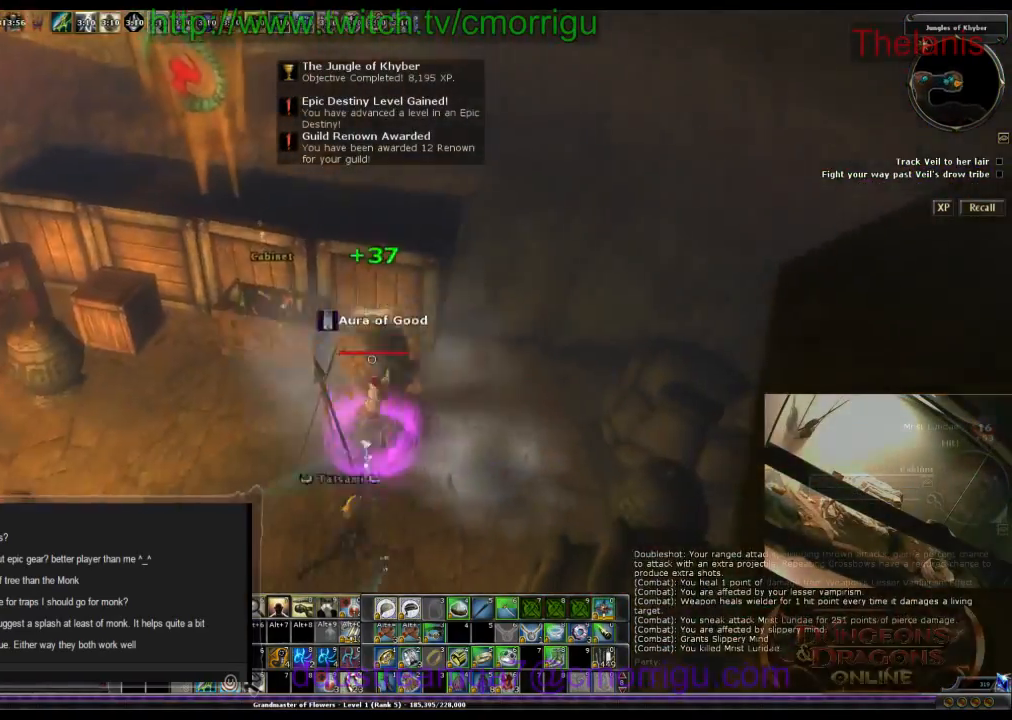
{"keys": [], "events": []}
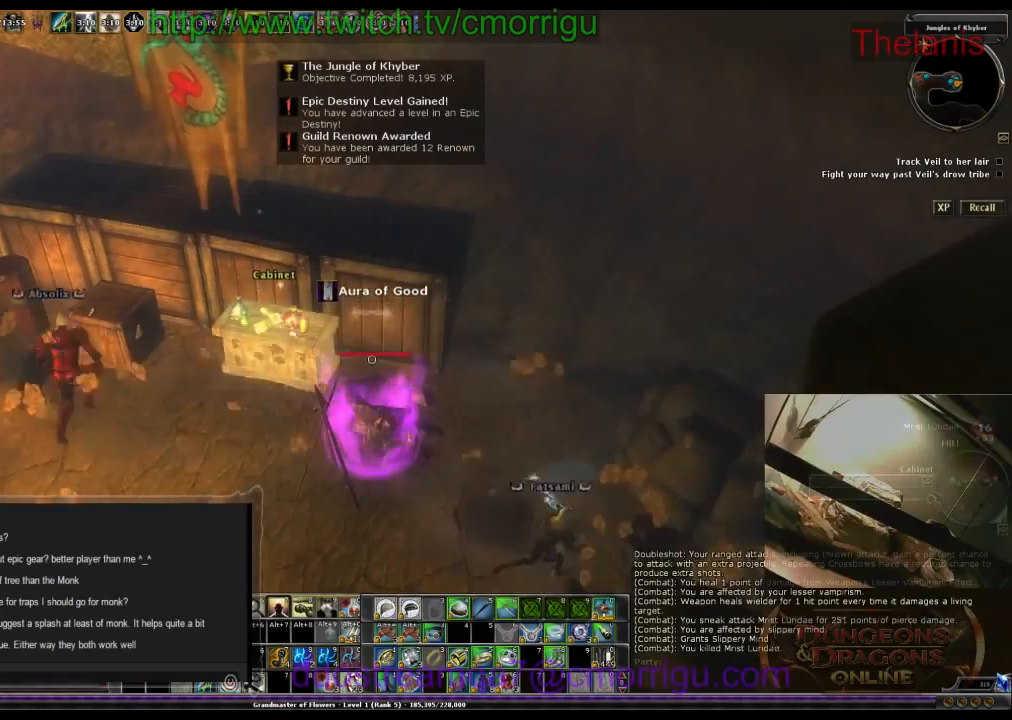
{"keys": ["a"], "events": [[500, "a", "down"]]}